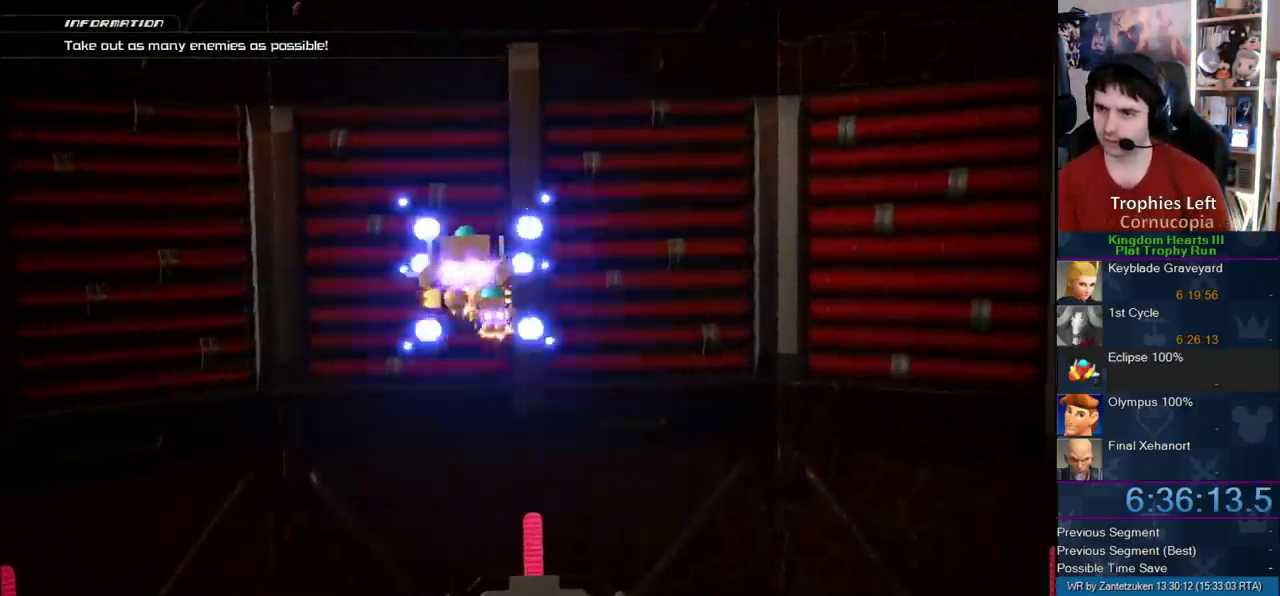
Gameplay with a controller (PlayStation layout); each line is a JSON object with the inputs held at the frame after it. "events" lists button and stick changes between this image and that frame as [ms after this image, input, new state], when the widget could be followed in between.
{"buttons": ["R2"], "left_stick": "center", "right_stick": "center", "events": [[133, "left_stick", "right"], [183, "left_stick", "center"]]}
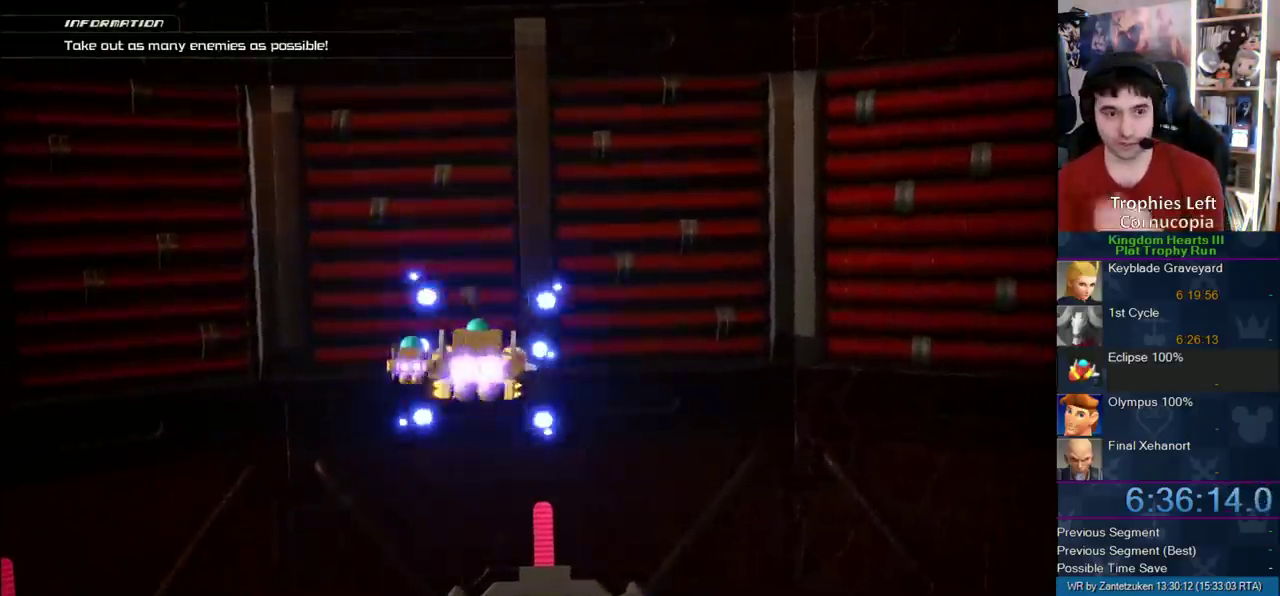
{"buttons": ["R2"], "left_stick": "center", "right_stick": "center", "events": []}
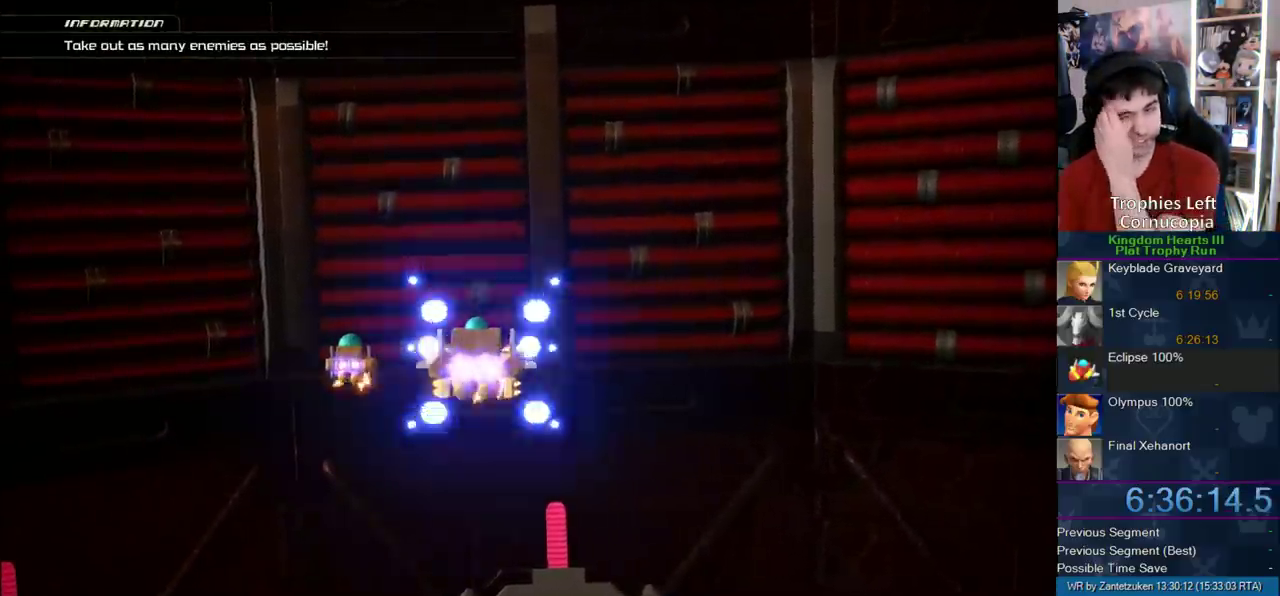
{"buttons": ["R2"], "left_stick": "center", "right_stick": "center", "events": []}
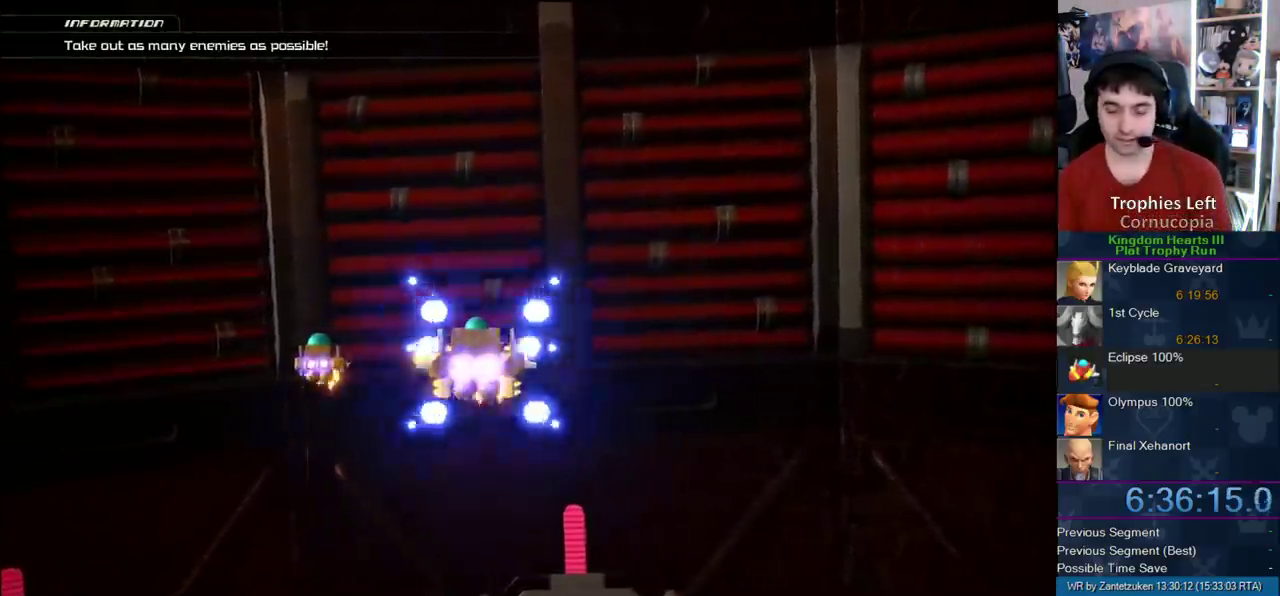
{"buttons": ["R2"], "left_stick": "center", "right_stick": "center", "events": [[117, "left_stick", "up-left"], [267, "left_stick", "center"]]}
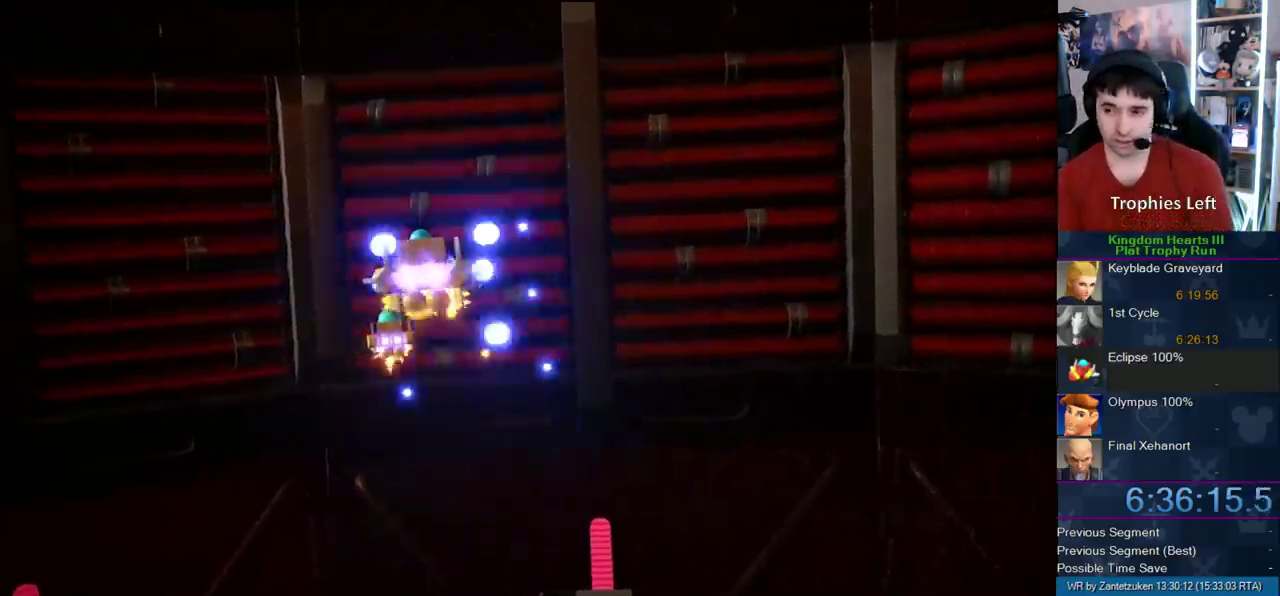
{"buttons": ["R2"], "left_stick": "center", "right_stick": "center", "events": []}
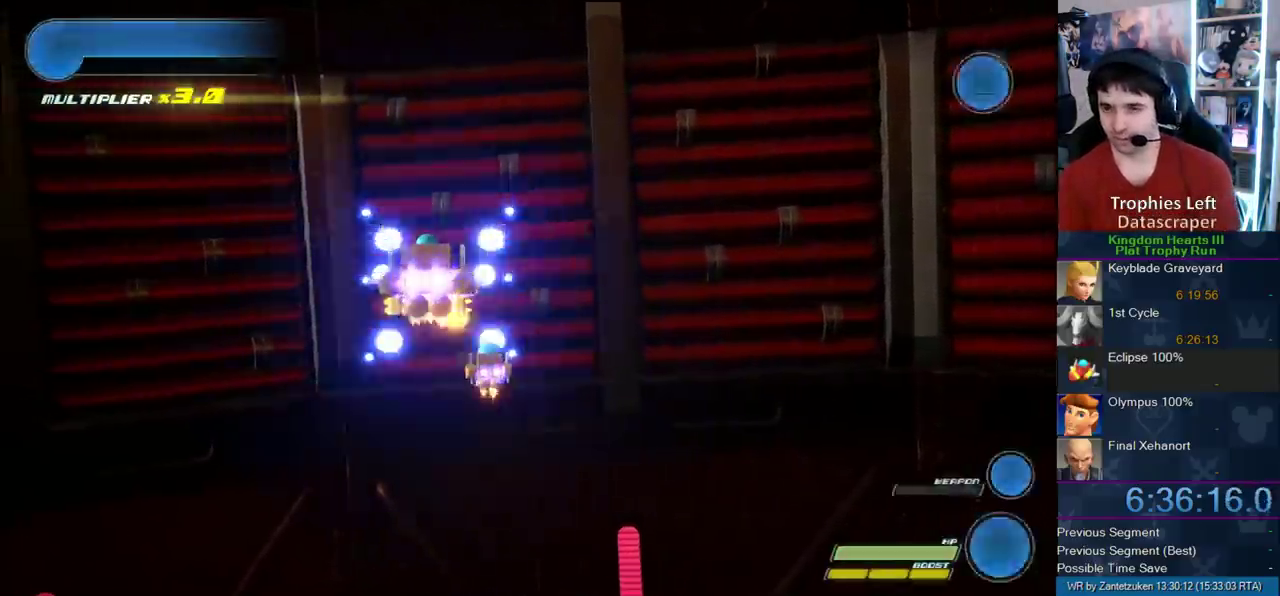
{"buttons": ["R2"], "left_stick": "up", "right_stick": "center", "events": [[417, "left_stick", "up"]]}
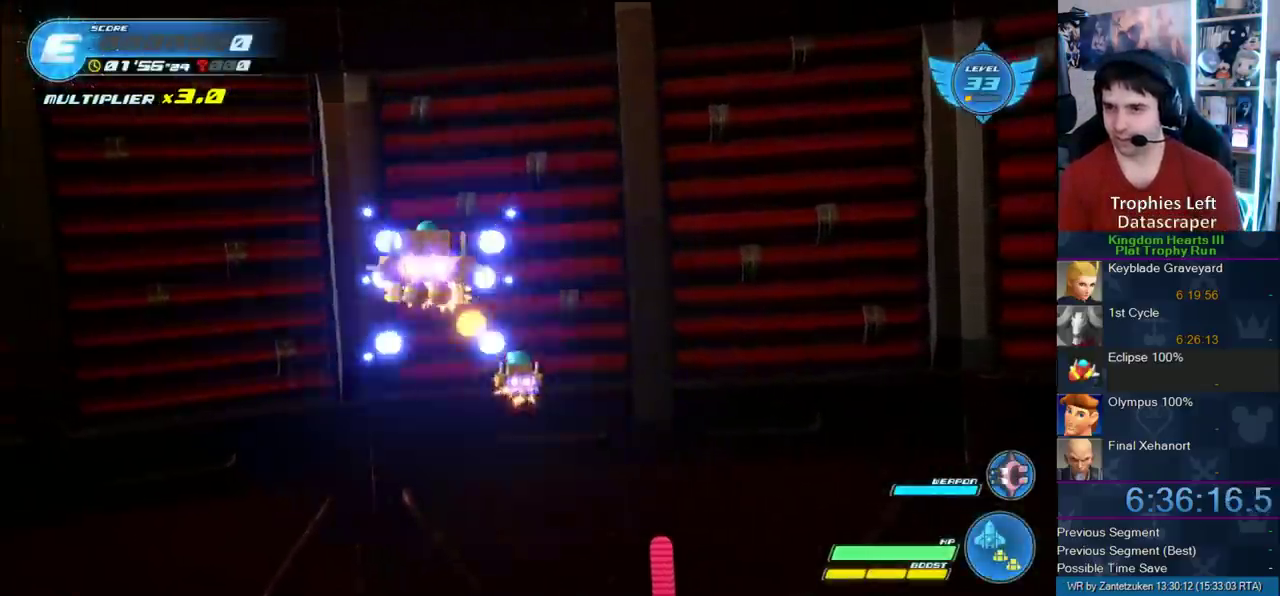
{"buttons": ["R2"], "left_stick": "down-left", "right_stick": "center", "events": [[33, "left_stick", "center"], [383, "left_stick", "down"], [467, "left_stick", "down-left"]]}
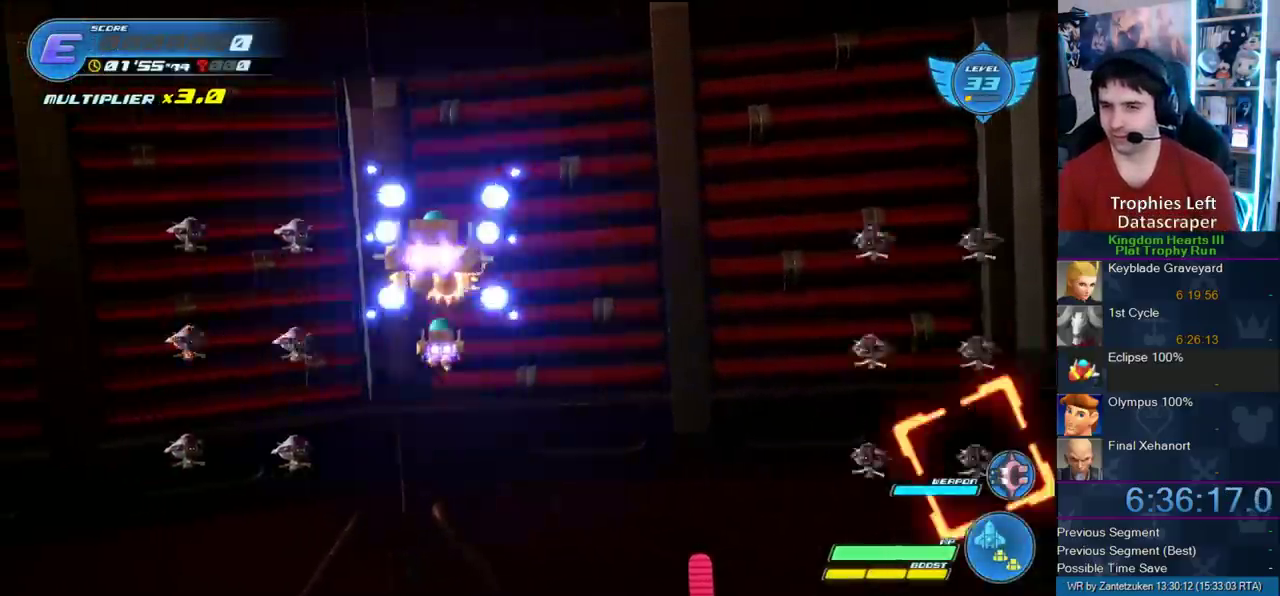
{"buttons": ["R2"], "left_stick": "center", "right_stick": "center"}
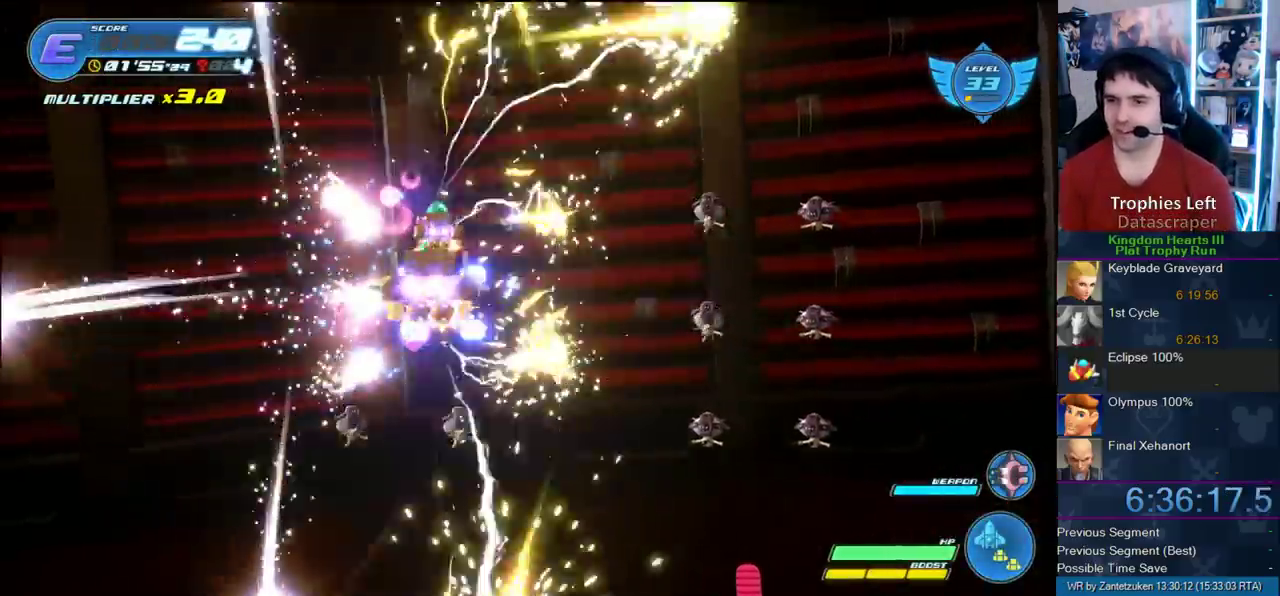
{"buttons": ["R2"], "left_stick": "right", "right_stick": "center"}
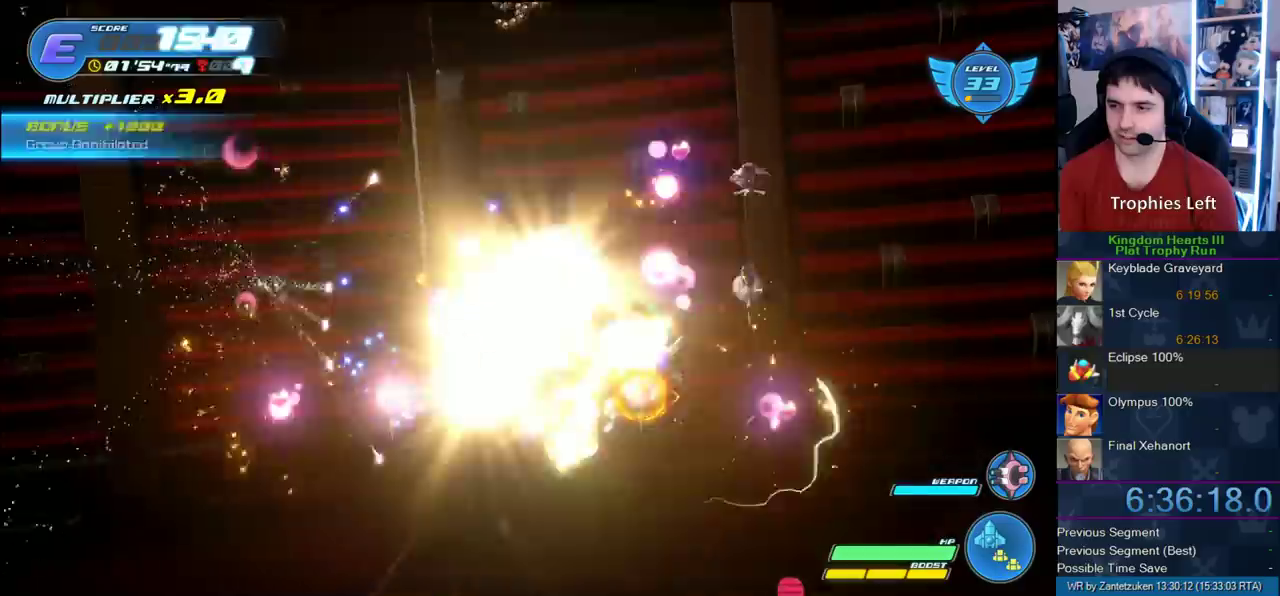
{"buttons": ["R2"], "left_stick": "down-left", "right_stick": "center", "events": [[83, "left_stick", "center"], [183, "left_stick", "up-left"], [450, "left_stick", "down-left"]]}
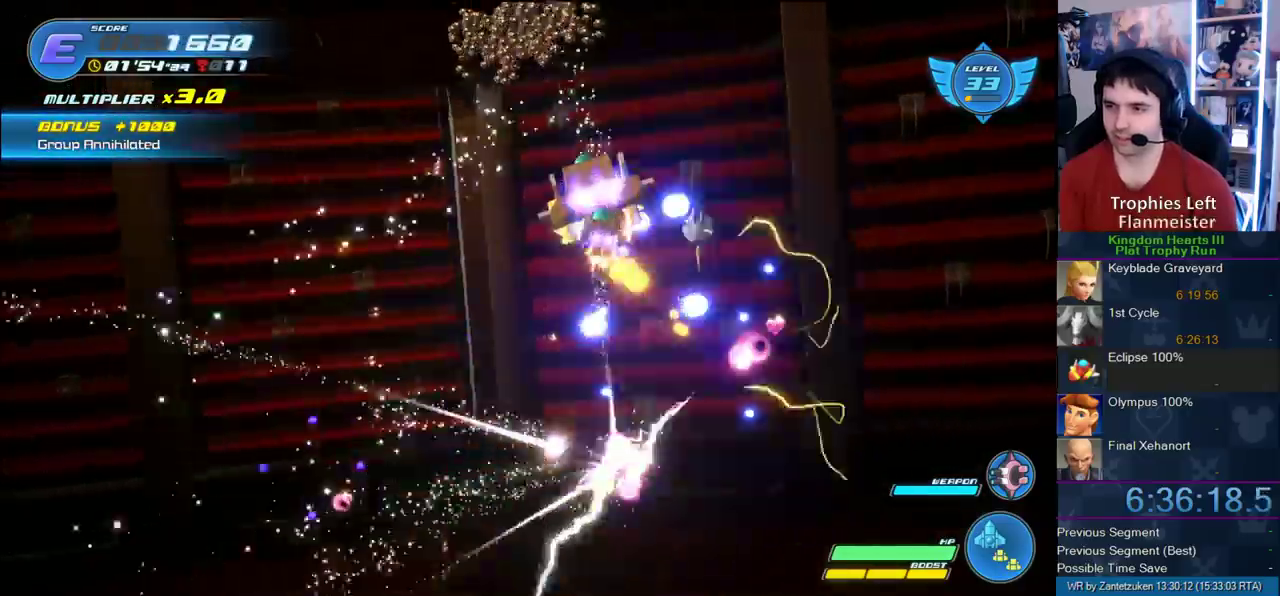
{"buttons": ["R2"], "left_stick": "up-left", "right_stick": "center", "events": [[17, "R2", "up"], [100, "R2", "down"], [150, "left_stick", "up"], [383, "left_stick", "up-left"]]}
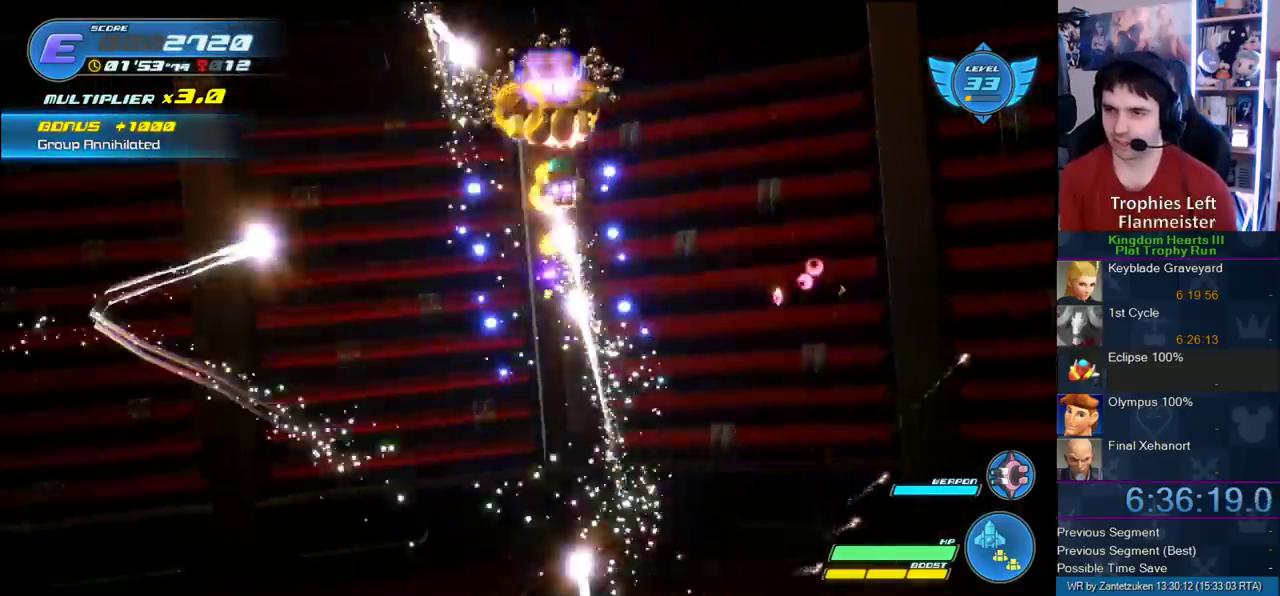
{"buttons": ["R2"], "left_stick": "center", "right_stick": "center", "events": [[33, "R2", "up"], [50, "left_stick", "center"], [133, "R2", "down"], [217, "left_stick", "down-right"], [317, "left_stick", "center"]]}
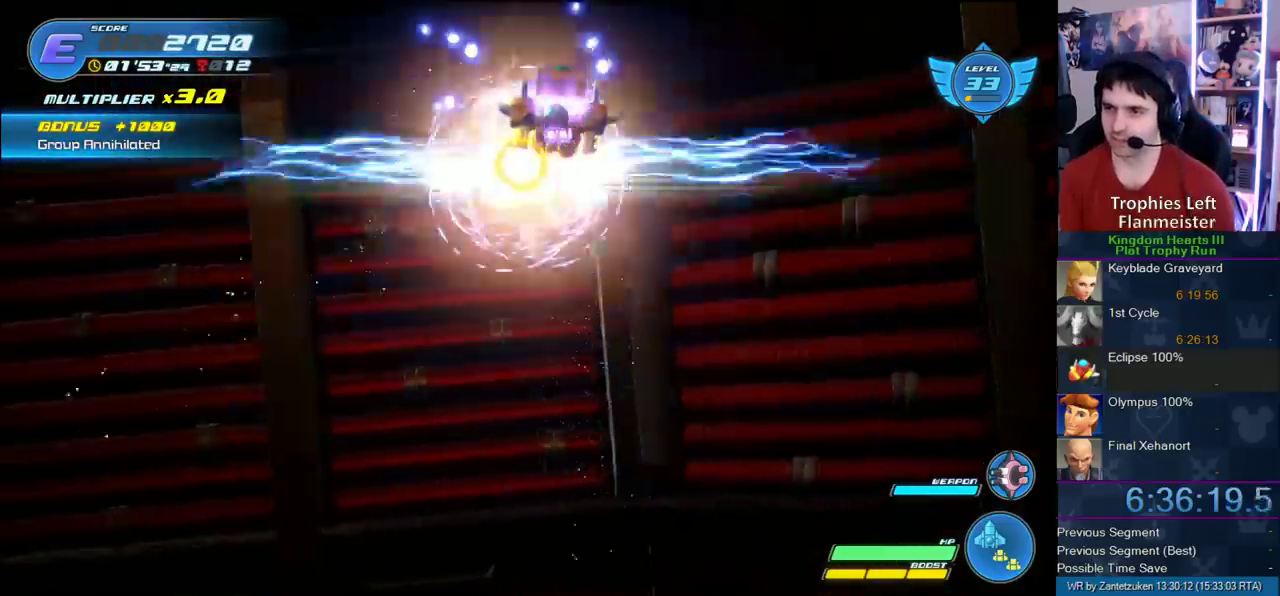
{"buttons": ["R2"], "left_stick": "center", "right_stick": "center", "events": [[117, "R2", "up"], [167, "R2", "down"], [283, "left_stick", "down-left"], [367, "left_stick", "left"], [417, "left_stick", "center"]]}
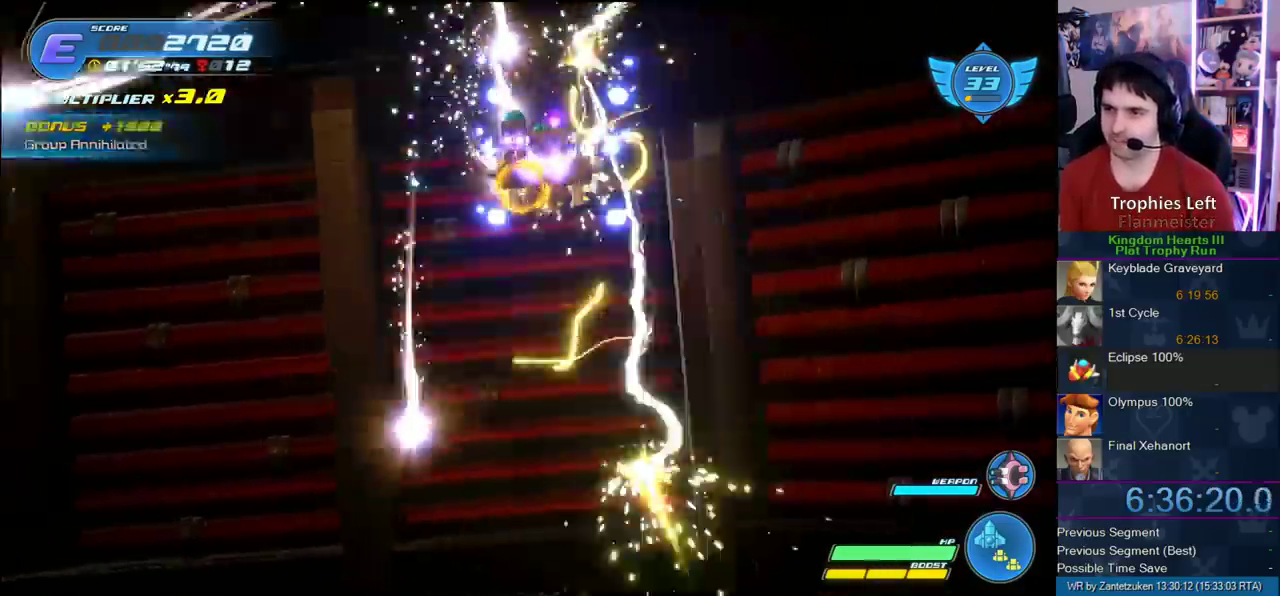
{"buttons": ["R2"], "left_stick": "down-left", "right_stick": "center", "events": [[417, "left_stick", "left"], [483, "left_stick", "down-left"]]}
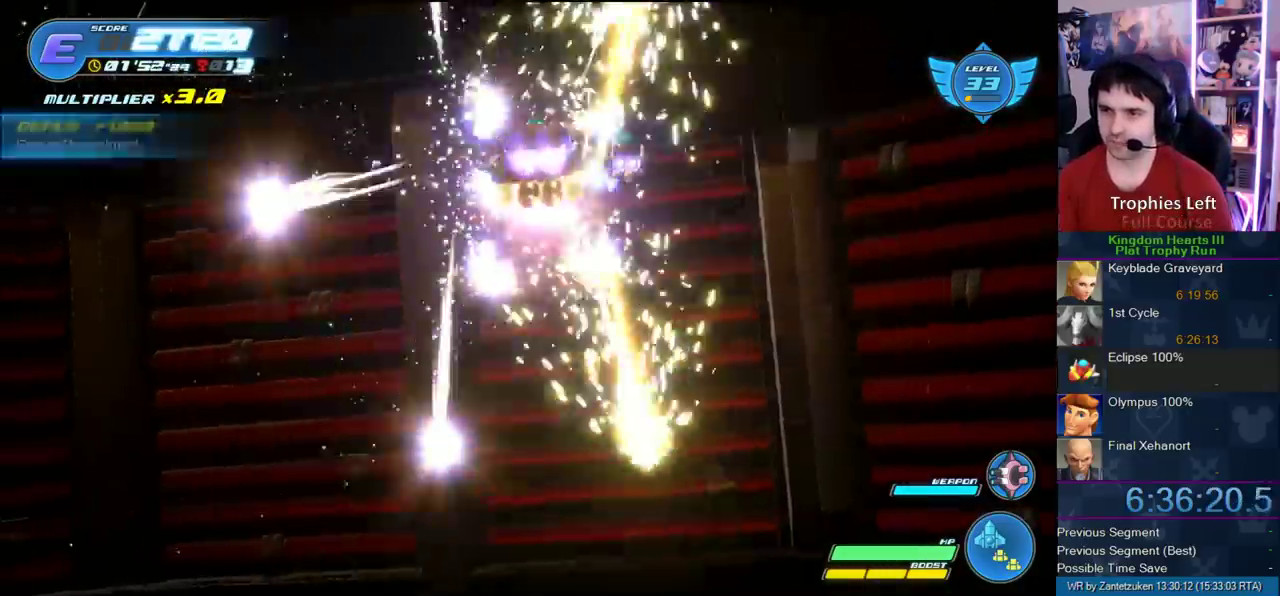
{"buttons": [], "left_stick": "up-left", "right_stick": "center", "events": [[250, "left_stick", "center"], [483, "R2", "up"], [483, "left_stick", "up-left"]]}
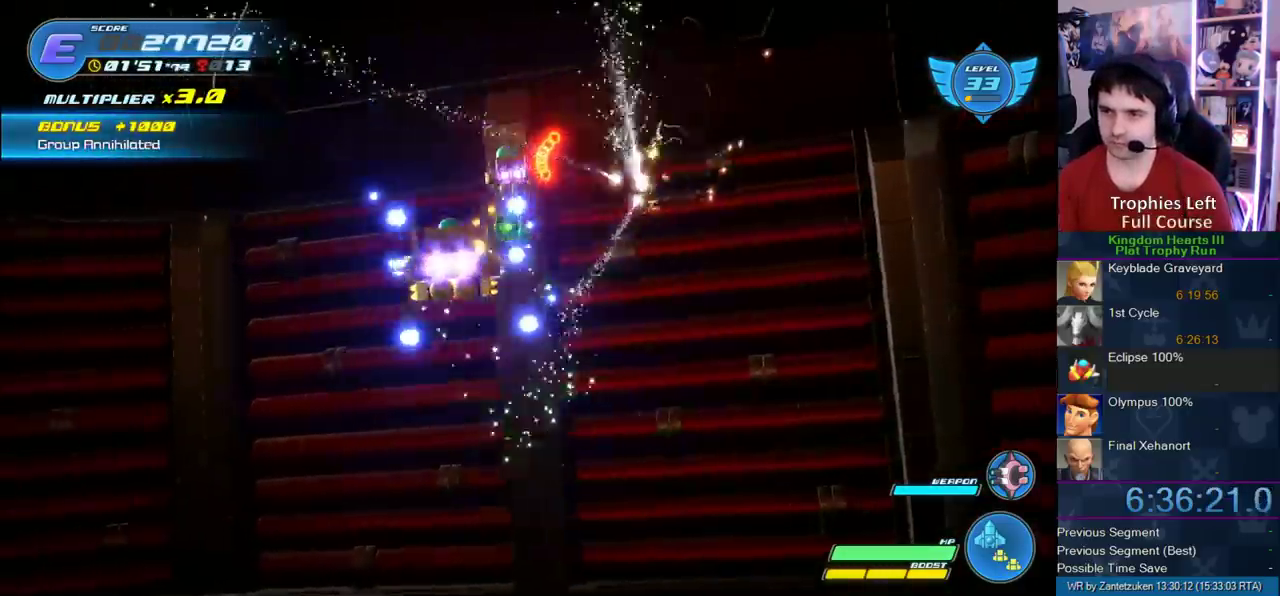
{"buttons": ["R2"], "left_stick": "down-left", "right_stick": "center", "events": [[67, "R2", "down"], [100, "left_stick", "up"], [150, "left_stick", "left"], [400, "left_stick", "down"], [450, "left_stick", "down-left"]]}
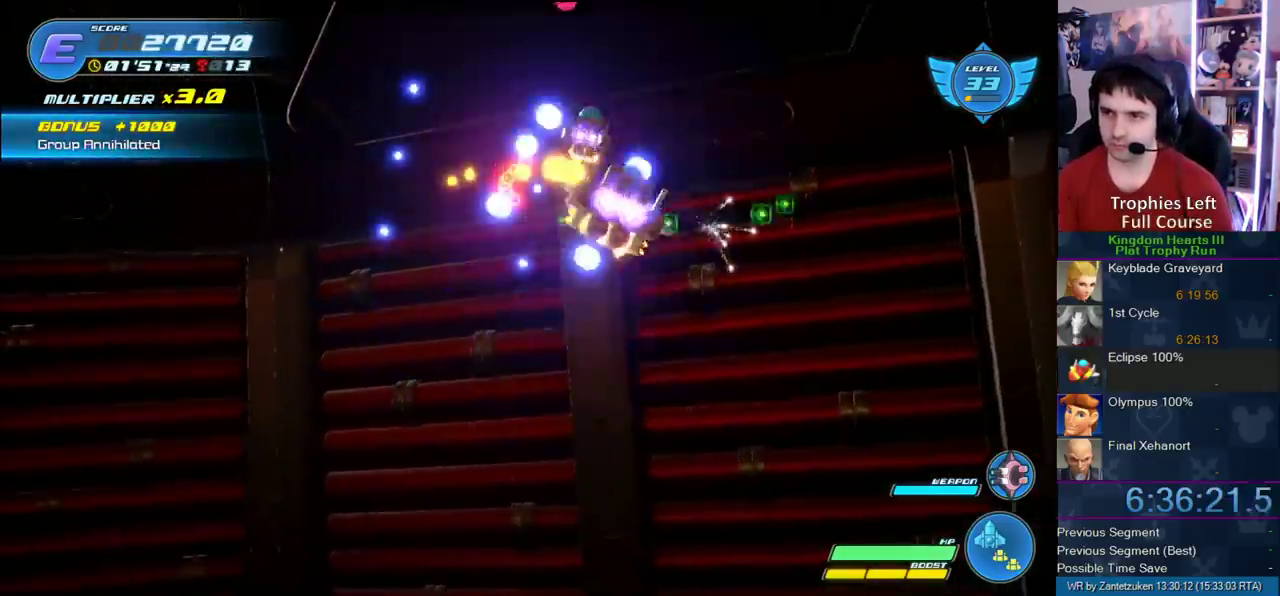
{"buttons": ["R2"], "left_stick": "up-left", "right_stick": "center", "events": [[133, "R2", "up"], [183, "left_stick", "right"], [233, "R2", "down"], [300, "left_stick", "down-right"], [383, "left_stick", "up-left"]]}
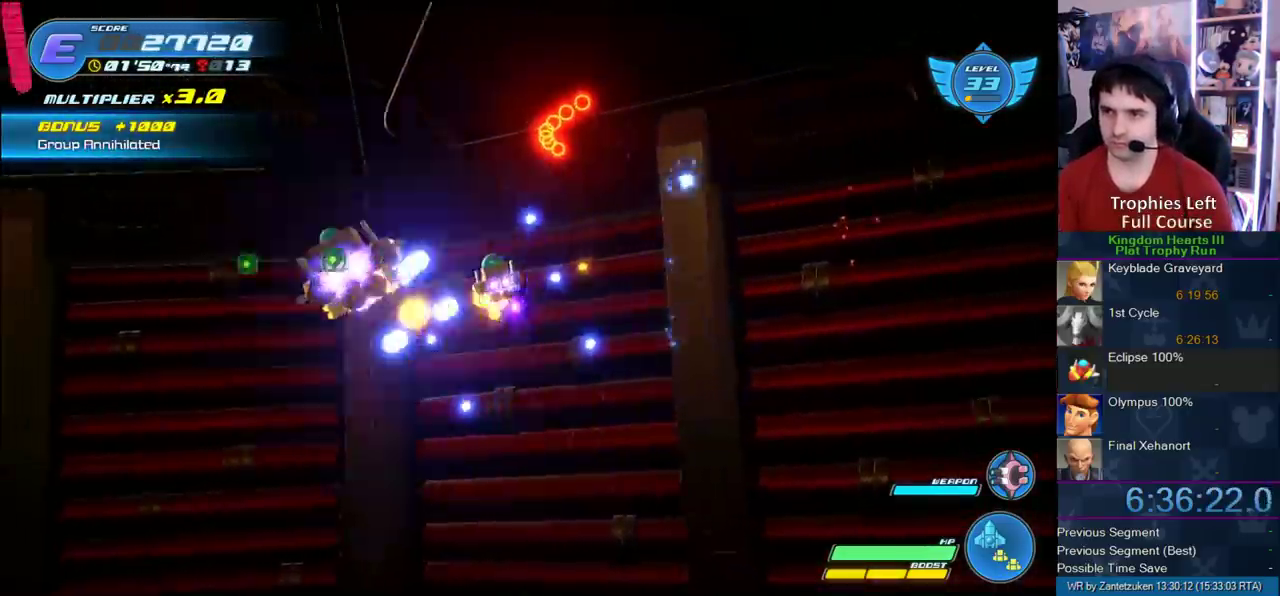
{"buttons": ["R2"], "left_stick": "down-right", "right_stick": "center", "events": [[100, "left_stick", "left"], [233, "left_stick", "down"], [283, "left_stick", "down-right"]]}
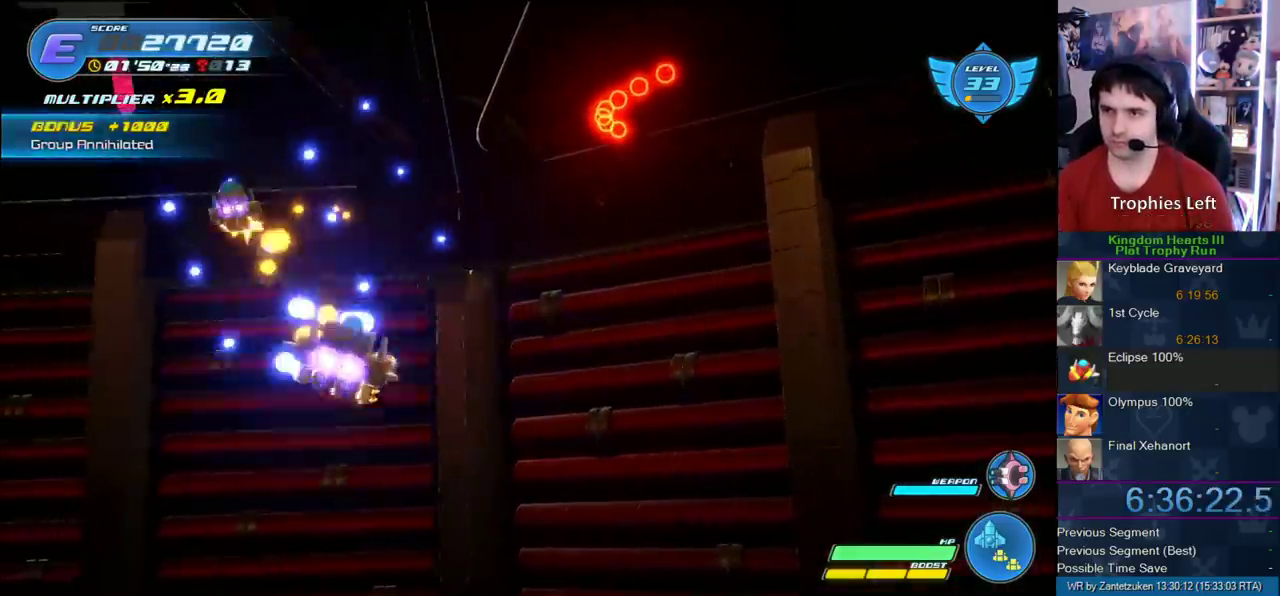
{"buttons": ["R2"], "left_stick": "up-left", "right_stick": "center", "events": [[67, "left_stick", "left"], [283, "left_stick", "down-left"], [333, "left_stick", "up-right"], [383, "left_stick", "up"], [500, "left_stick", "up-left"]]}
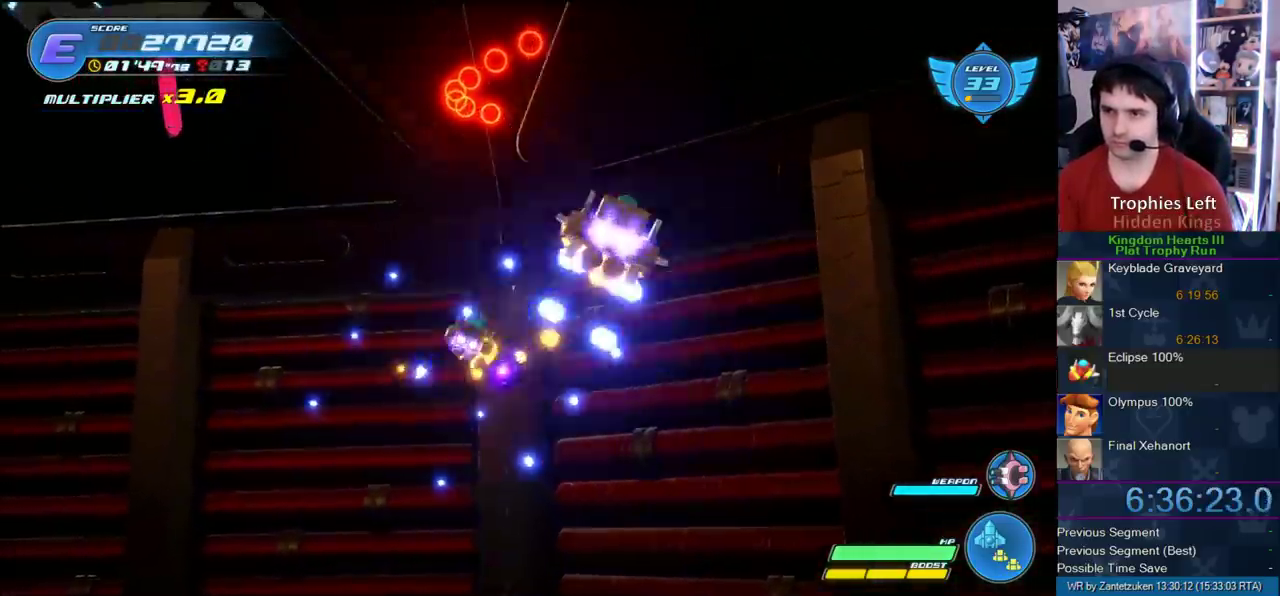
{"buttons": ["R2"], "left_stick": "left", "right_stick": "center", "events": [[383, "left_stick", "left"]]}
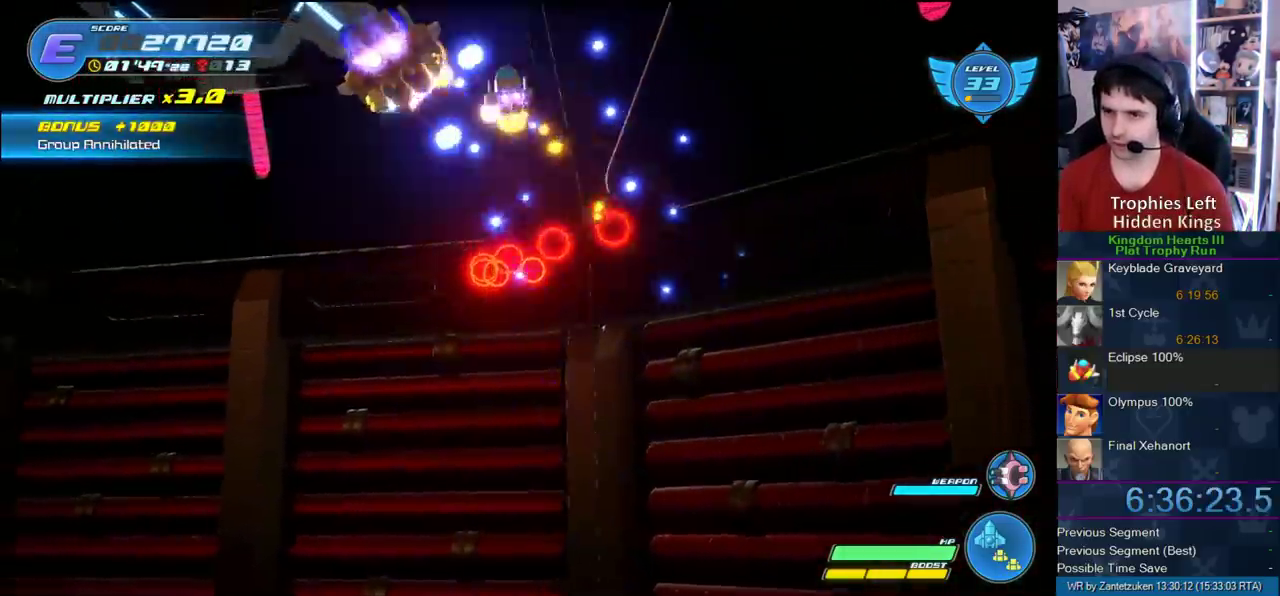
{"buttons": ["R2"], "left_stick": "down", "right_stick": "center"}
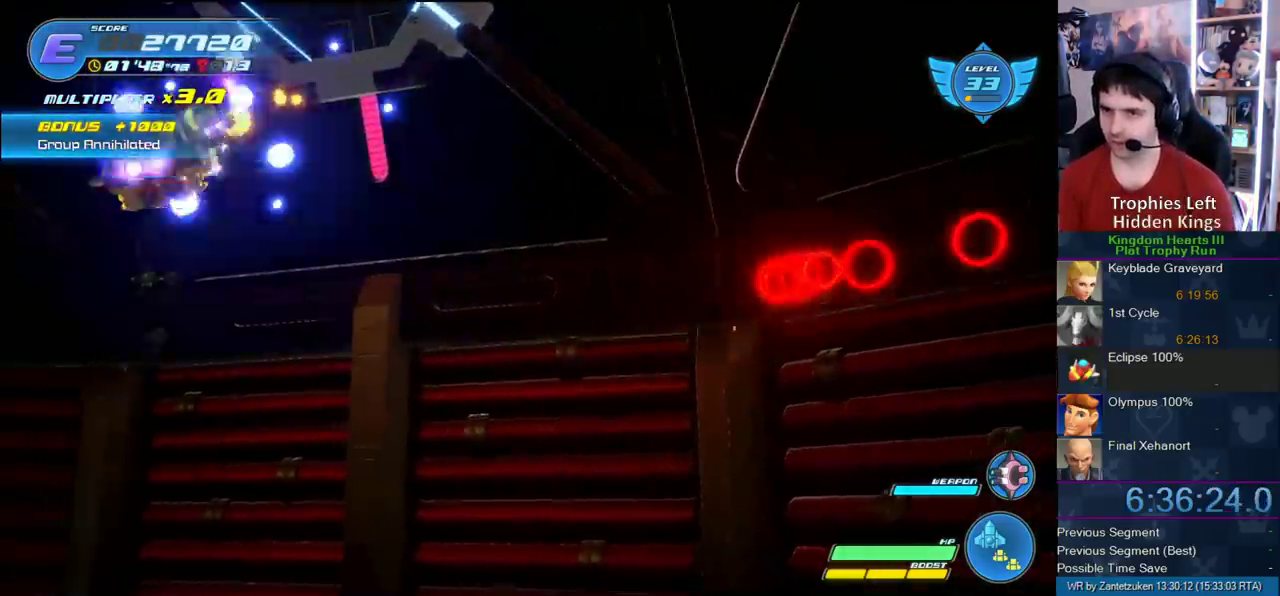
{"buttons": ["R2"], "left_stick": "up-right", "right_stick": "center"}
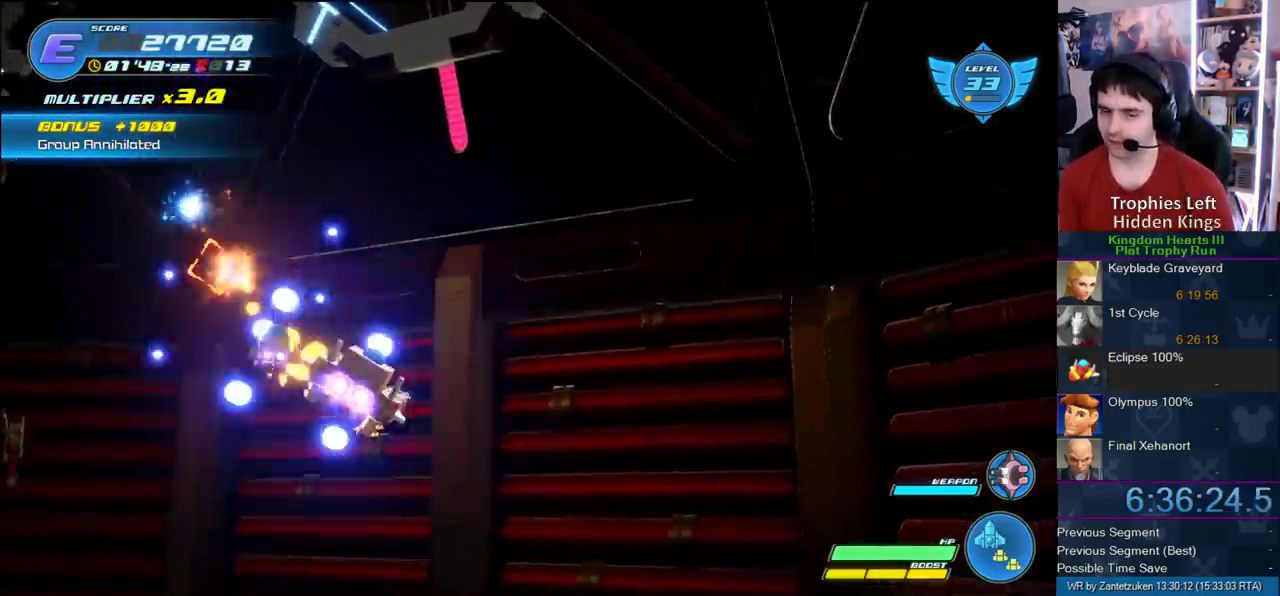
{"buttons": ["R2"], "left_stick": "up-left", "right_stick": "center", "events": [[250, "left_stick", "up"], [367, "left_stick", "up-left"]]}
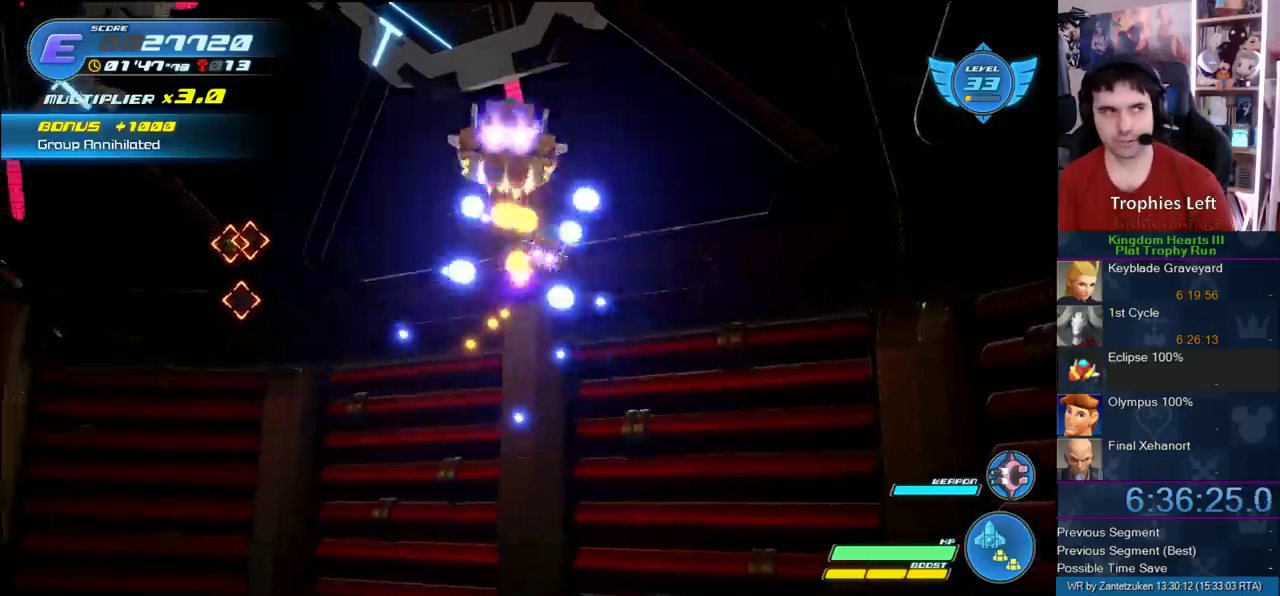
{"buttons": ["R2"], "left_stick": "down-left", "right_stick": "center", "events": [[17, "left_stick", "right"], [100, "left_stick", "left"], [283, "left_stick", "right"], [333, "left_stick", "up-right"], [400, "left_stick", "down-left"]]}
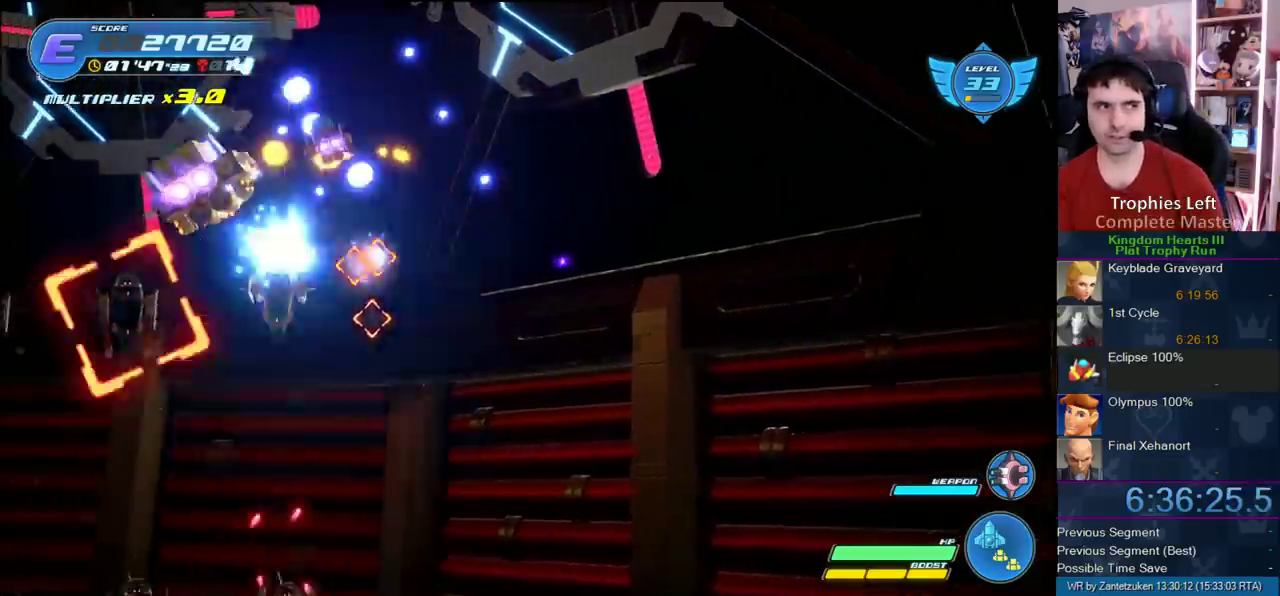
{"buttons": ["R2"], "left_stick": "up-right", "right_stick": "center", "events": [[83, "left_stick", "down"], [167, "left_stick", "down-right"], [233, "left_stick", "left"], [400, "R2", "up"], [400, "left_stick", "up-right"], [467, "R2", "down"]]}
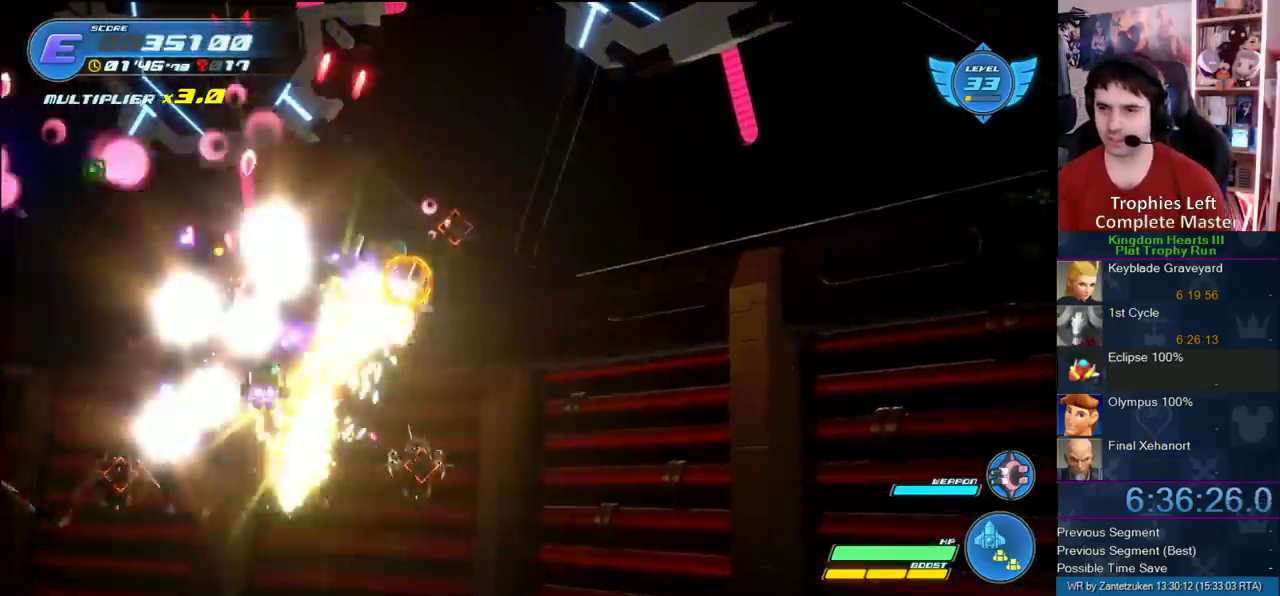
{"buttons": ["R2"], "left_stick": "down-left", "right_stick": "center", "events": [[50, "left_stick", "down-right"], [133, "left_stick", "down-left"], [400, "R2", "up"], [467, "R2", "down"]]}
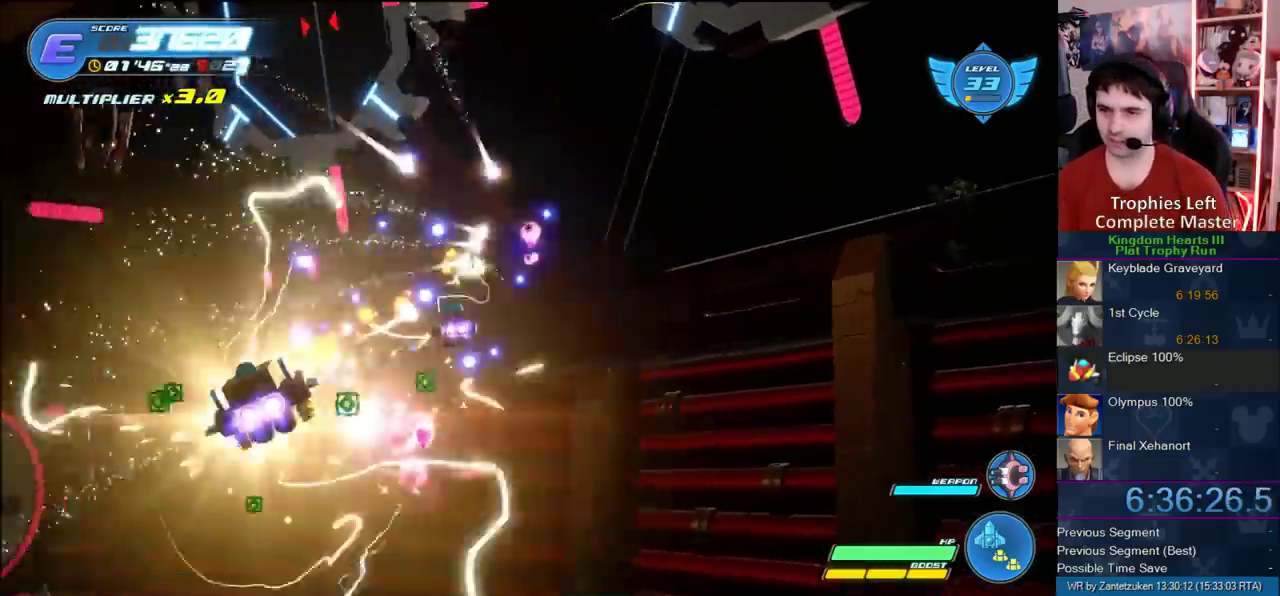
{"buttons": ["R2"], "left_stick": "up-right", "right_stick": "center", "events": [[50, "TRIANGLE", "down"], [50, "left_stick", "right"], [117, "left_stick", "up-left"], [217, "TRIANGLE", "up"], [250, "left_stick", "up"], [500, "left_stick", "up-right"]]}